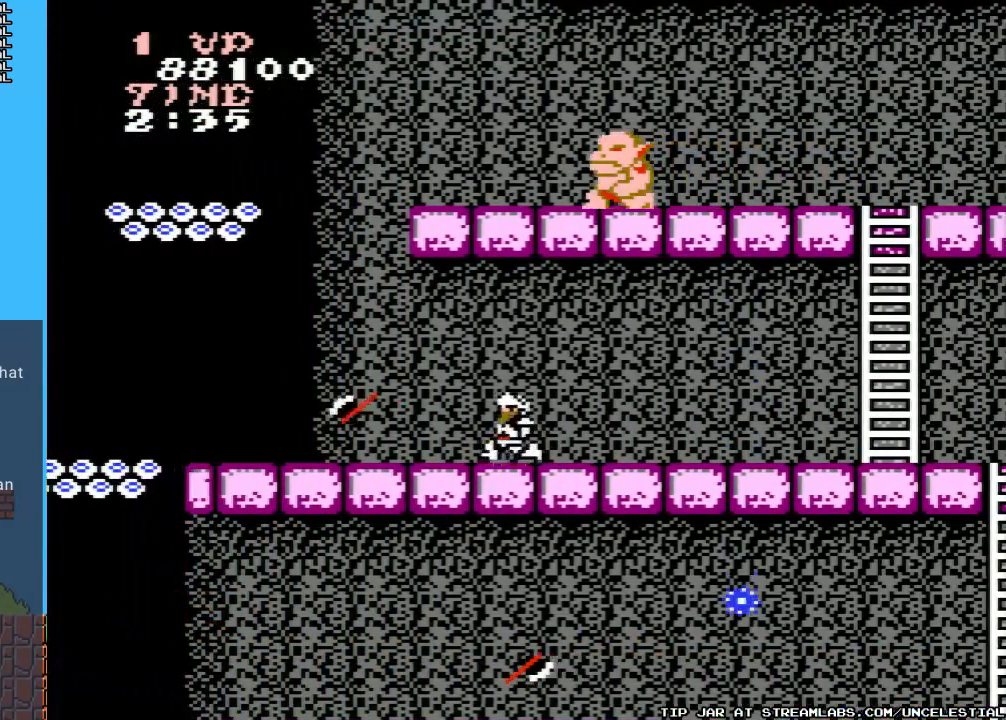
Gameplay with a controller (Nintendo layout); each line is a JSON object with the inputs held at the frame after it. "events" lists button and stick changes between this image and that frame as [ms after this image, input, new state], when the widget could be followed in between. Not read: L3 R3.
{"buttons": ["DPAD_LEFT"], "events": []}
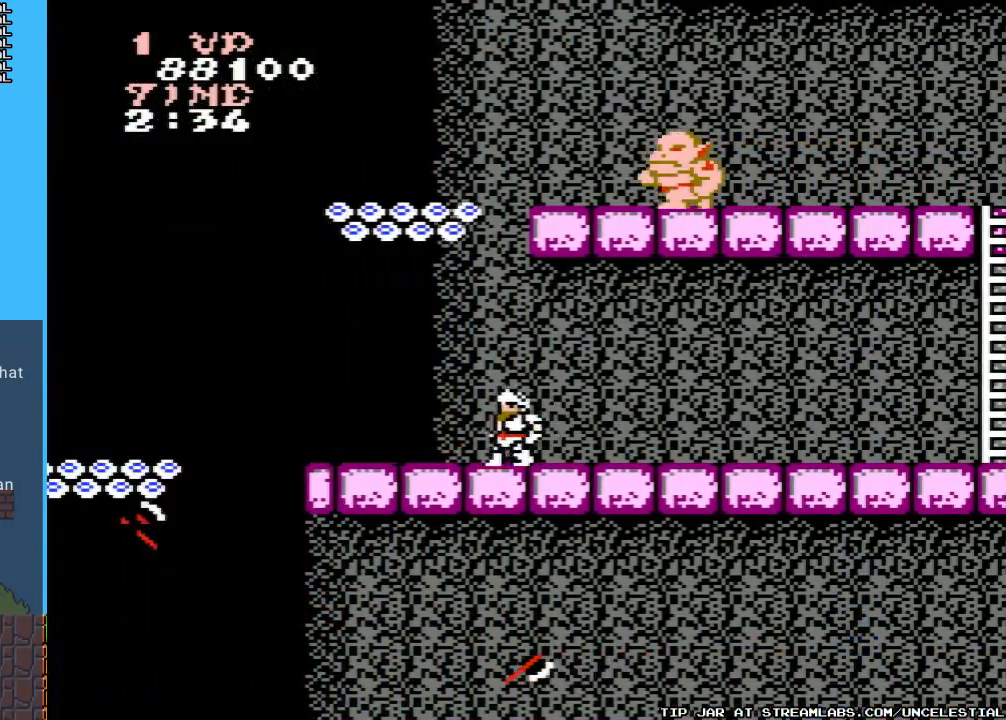
{"buttons": ["DPAD_LEFT"], "events": []}
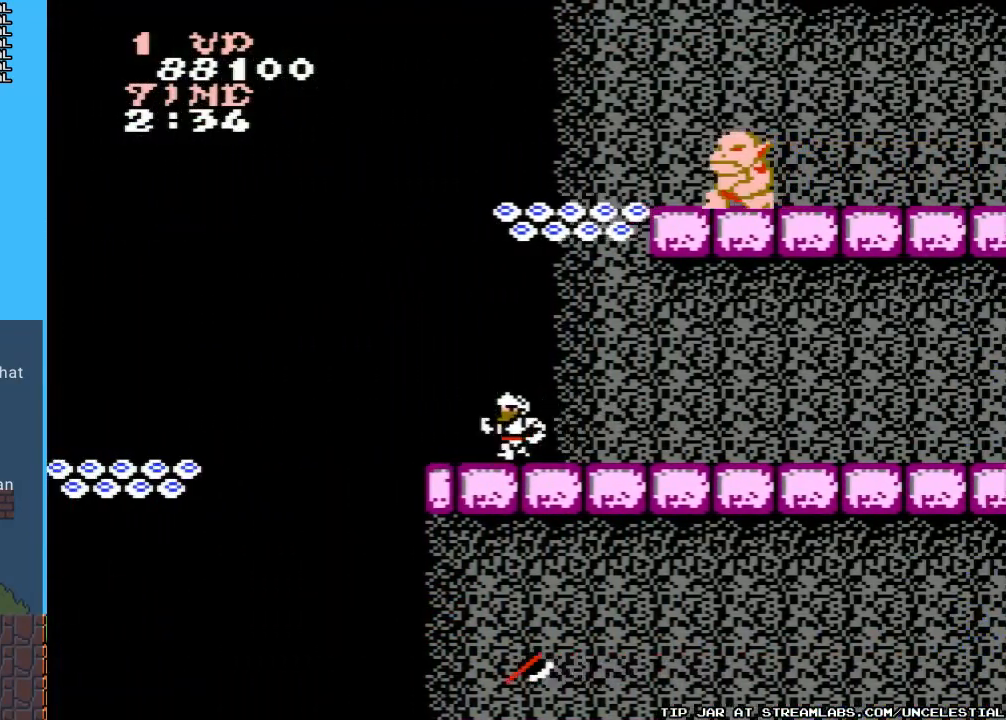
{"buttons": ["A", "DPAD_LEFT"], "events": [[367, "A", "down"]]}
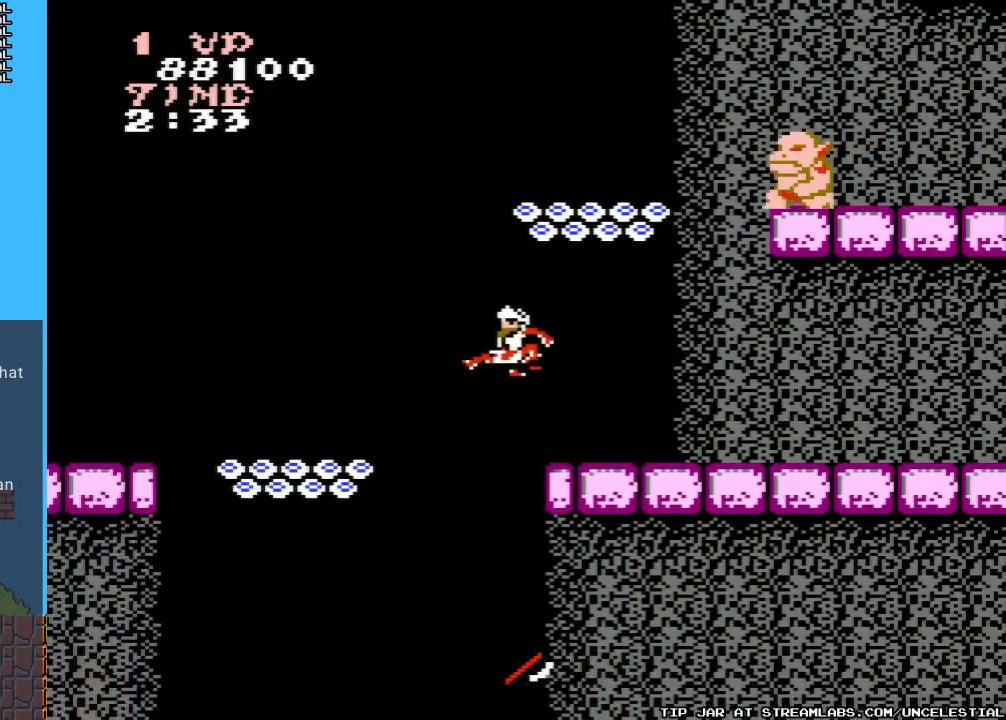
{"buttons": ["DPAD_LEFT"], "events": [[333, "A", "up"]]}
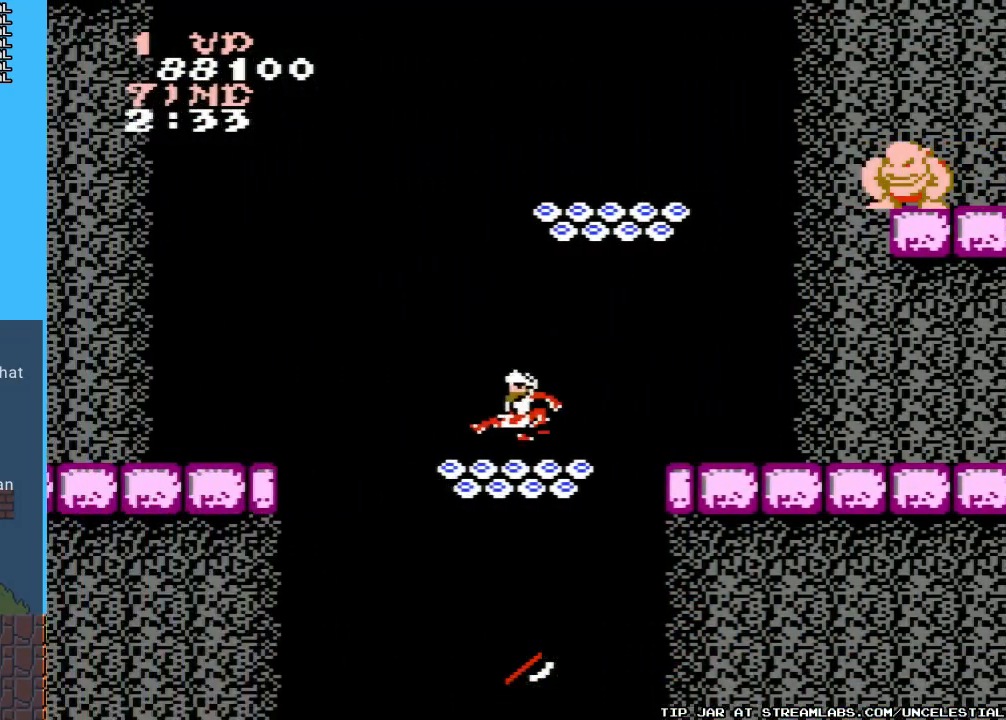
{"buttons": [], "events": [[233, "DPAD_LEFT", "up"]]}
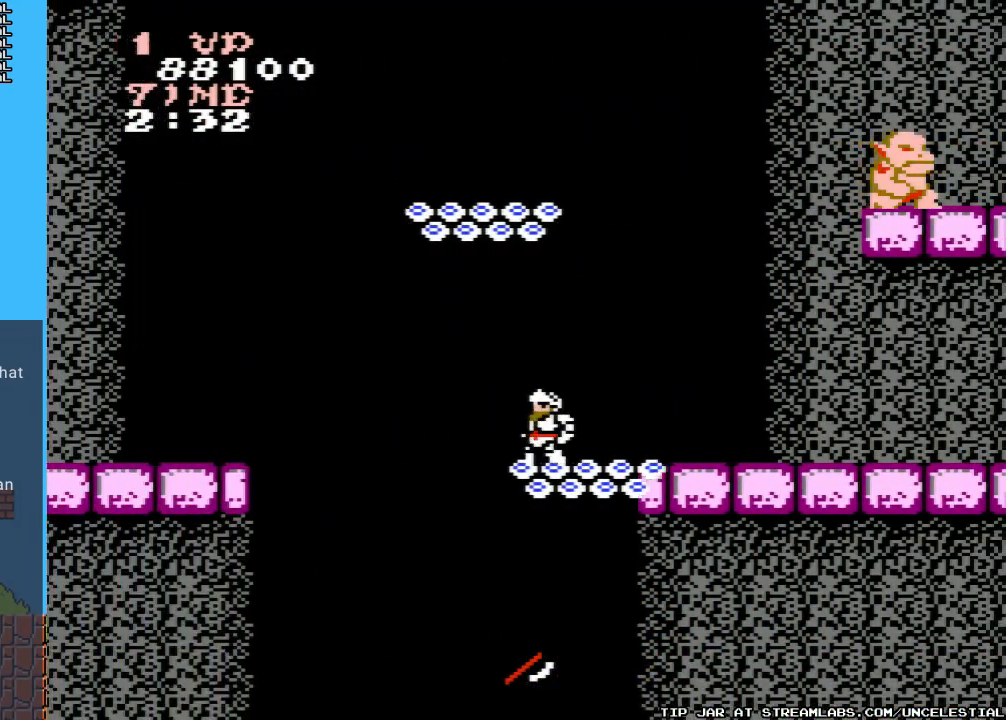
{"buttons": [], "events": []}
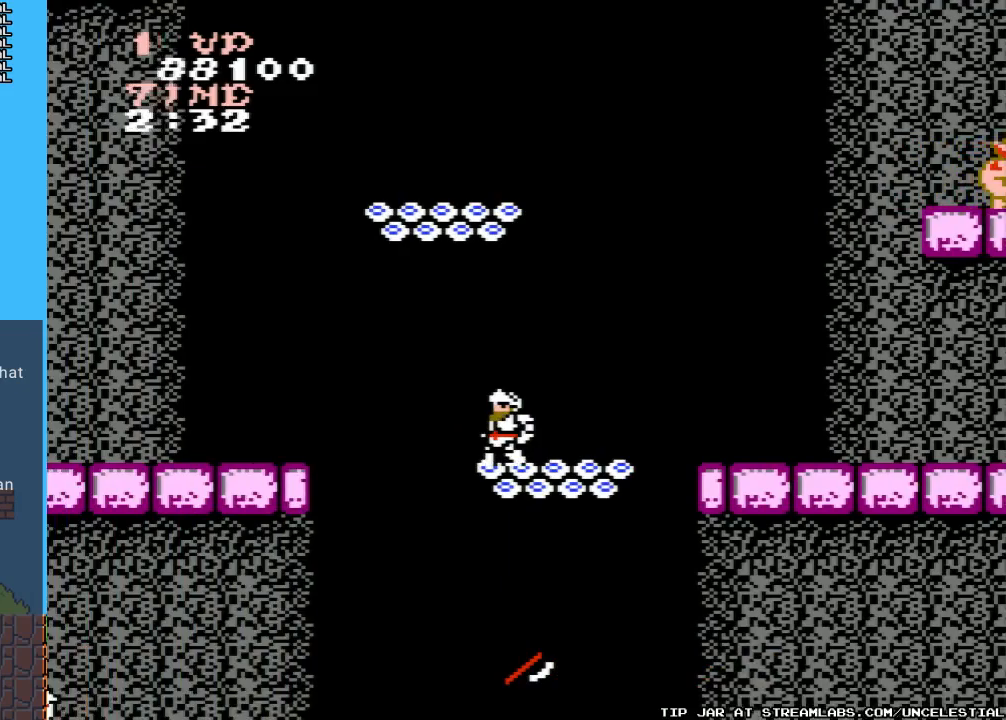
{"buttons": ["A", "DPAD_LEFT"], "events": [[367, "DPAD_LEFT", "down"], [433, "A", "down"]]}
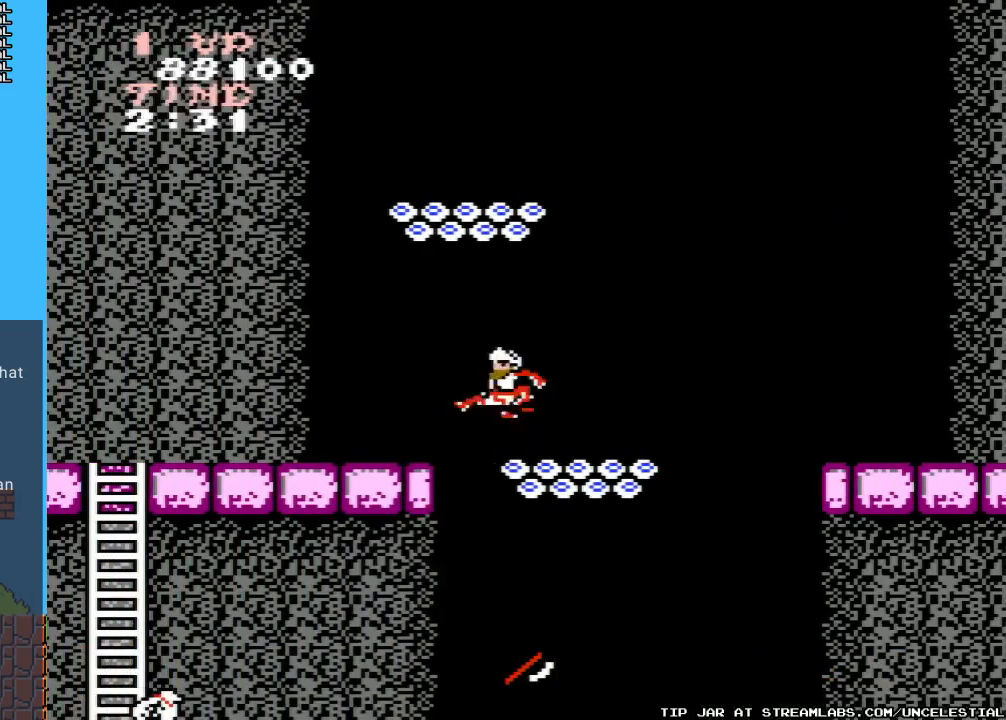
{"buttons": ["DPAD_LEFT"], "events": [[233, "A", "up"]]}
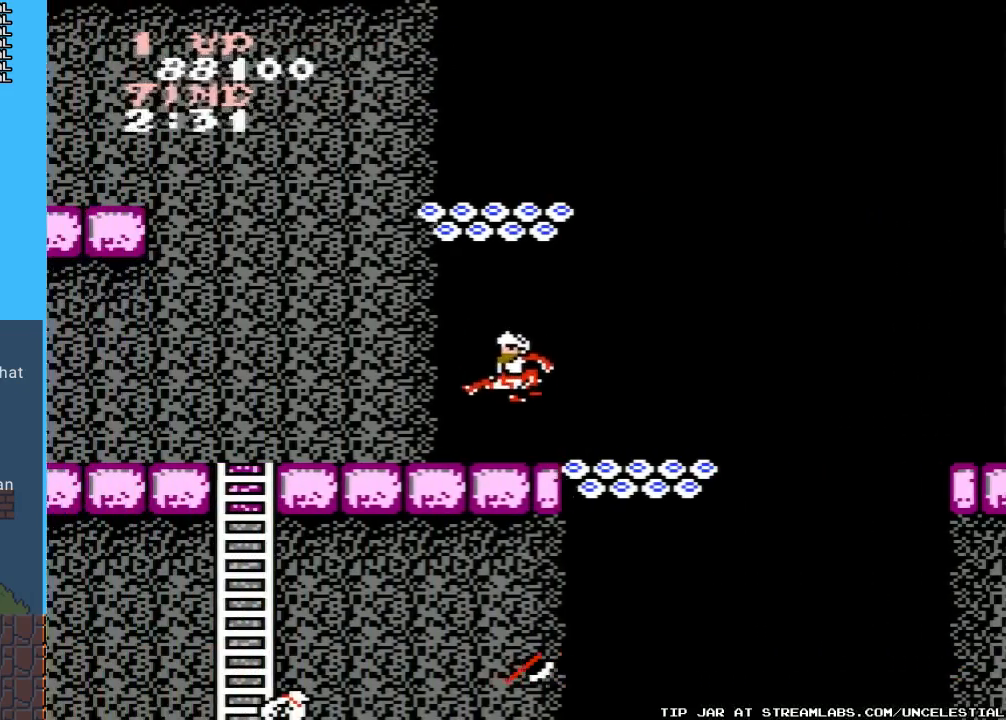
{"buttons": ["DPAD_LEFT"], "events": []}
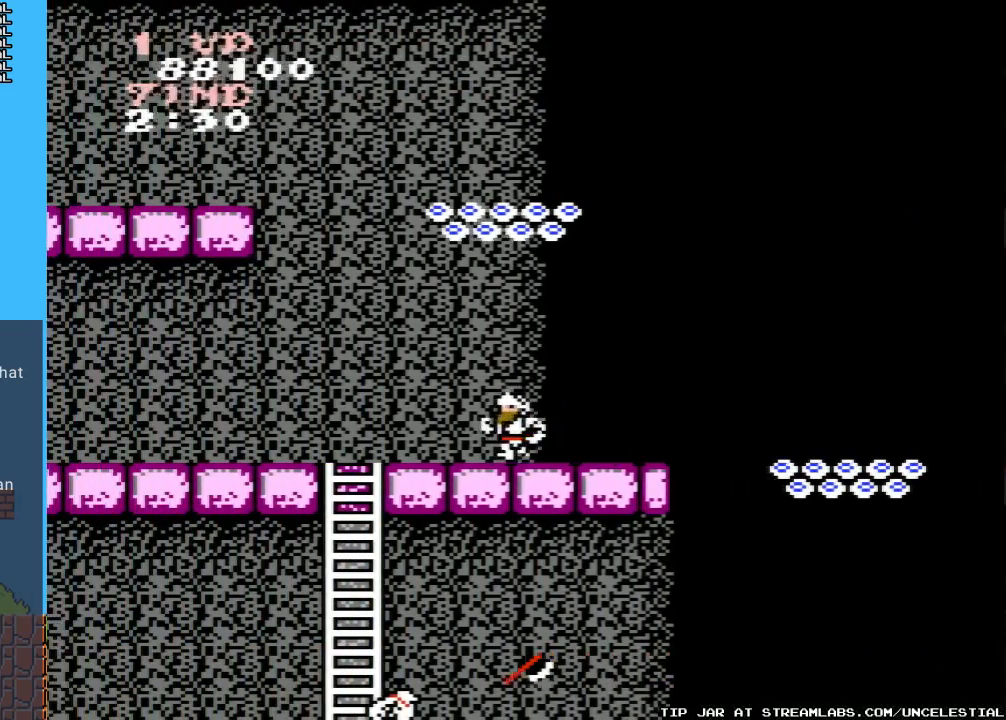
{"buttons": ["DPAD_LEFT"], "events": []}
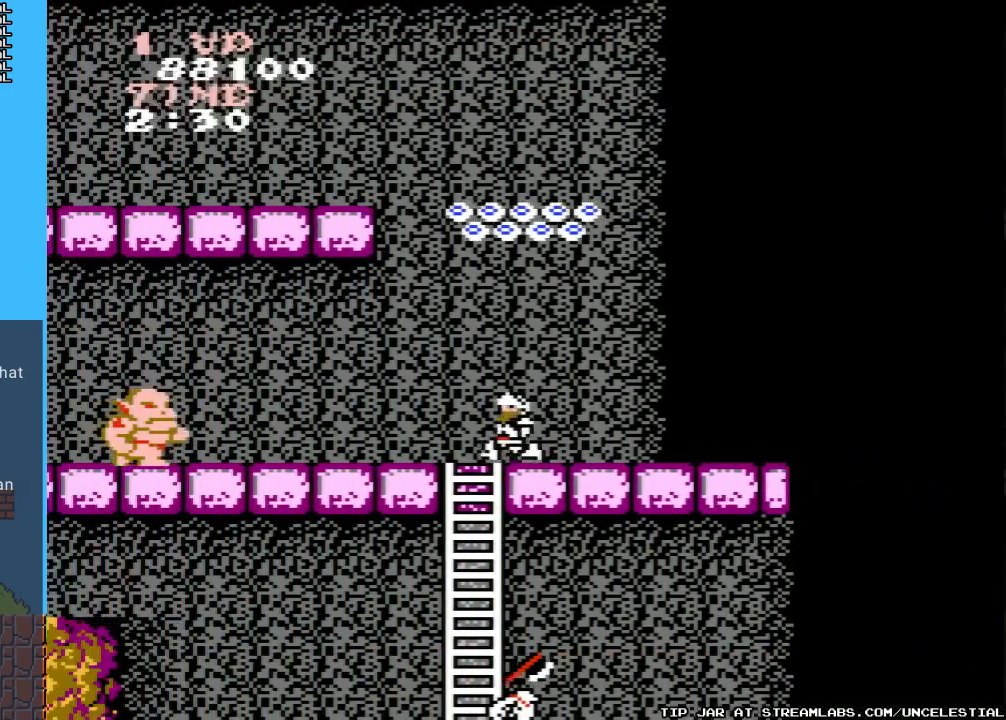
{"buttons": ["DPAD_LEFT"], "events": [[233, "B", "down"], [333, "B", "up"]]}
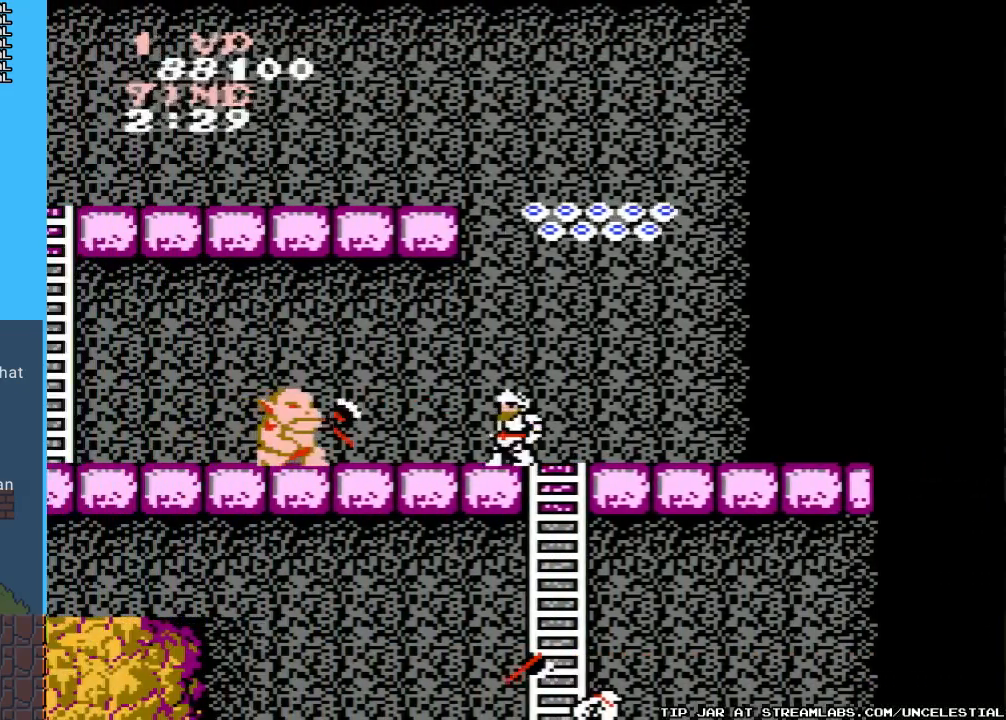
{"buttons": ["B", "DPAD_LEFT"], "events": [[100, "B", "down"], [233, "B", "up"], [333, "B", "down"], [433, "B", "up"], [500, "B", "down"]]}
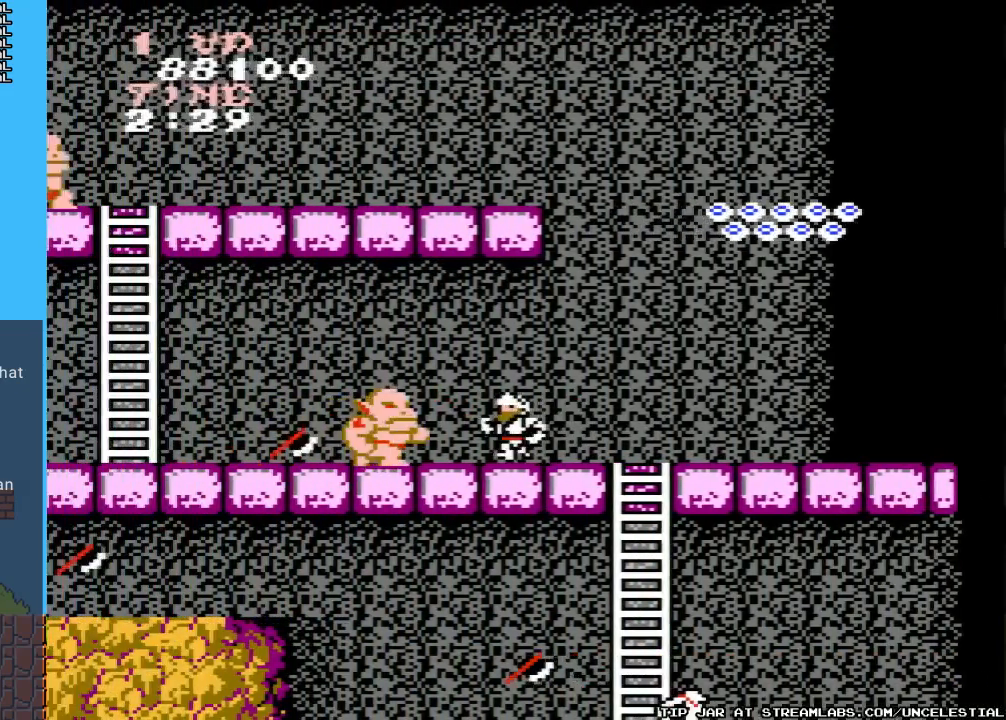
{"buttons": ["B"], "events": [[67, "B", "up"], [100, "DPAD_LEFT", "up"], [167, "B", "down"], [267, "B", "up"], [367, "B", "down"], [433, "B", "up"], [500, "B", "down"]]}
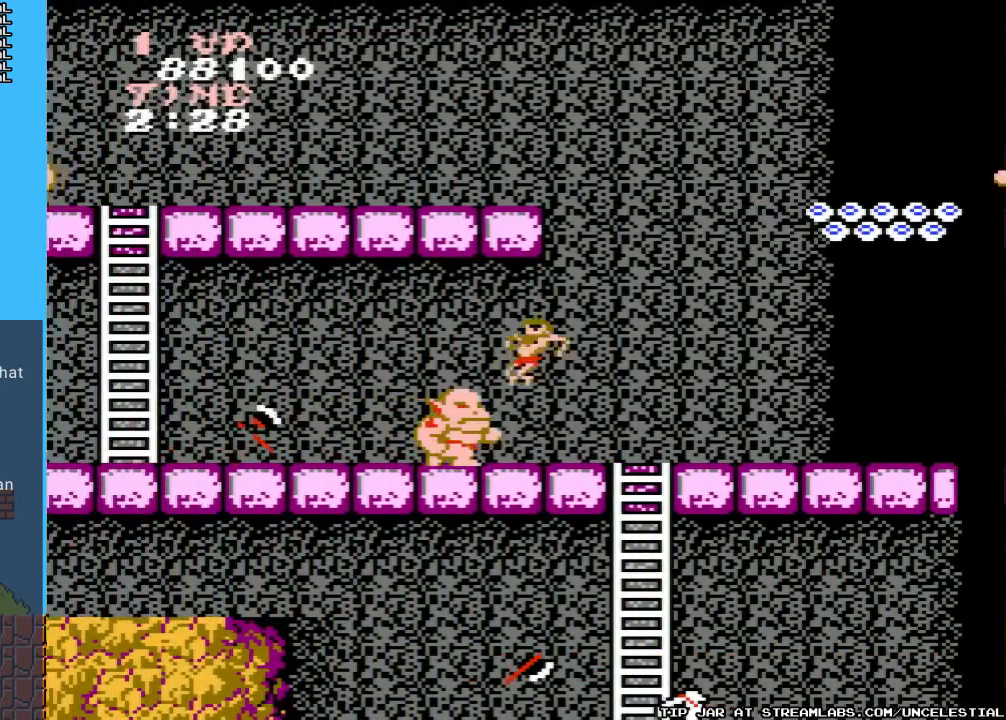
{"buttons": [], "events": [[100, "B", "up"], [200, "B", "down"], [300, "B", "up"]]}
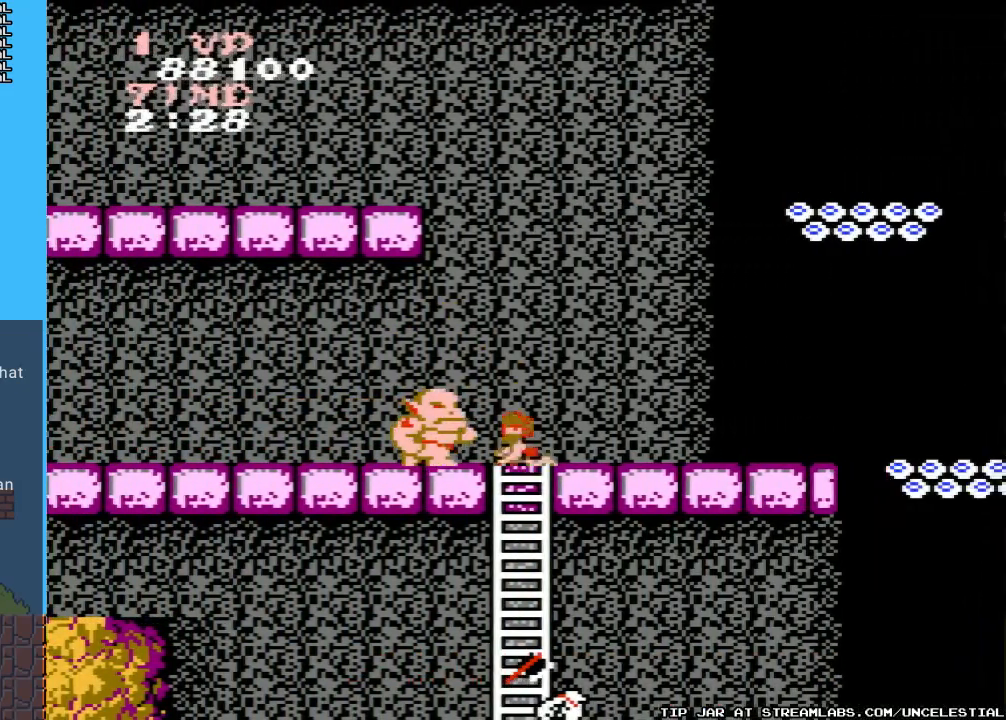
{"buttons": ["B"], "events": [[33, "B", "down"], [133, "B", "up"], [200, "B", "down"], [300, "B", "up"], [400, "B", "down"]]}
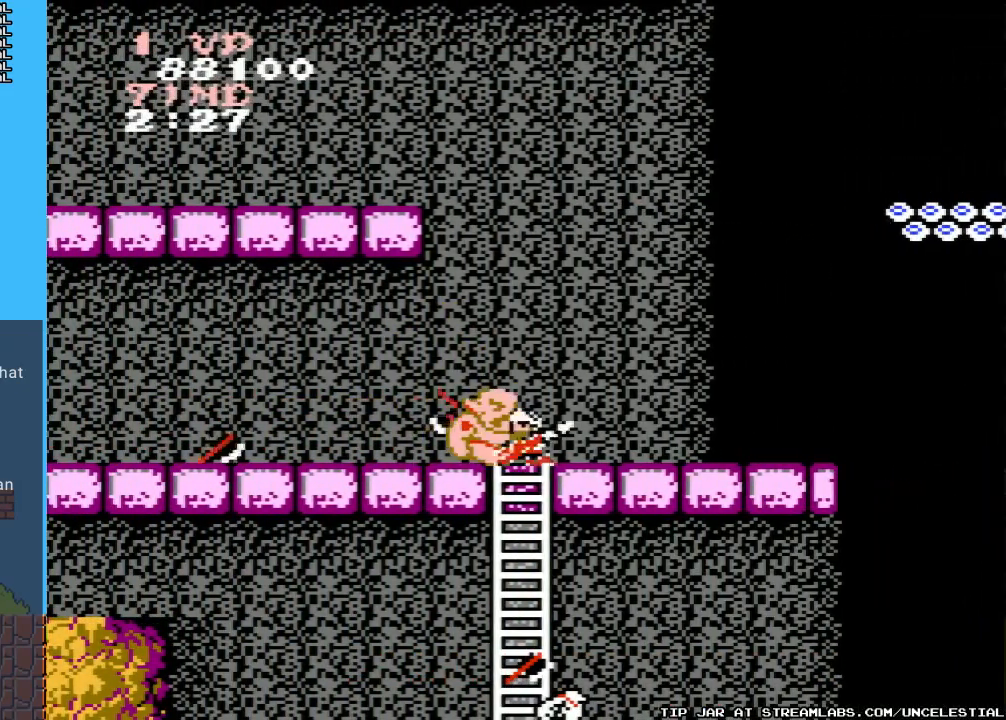
{"buttons": ["B", "DPAD_LEFT"], "events": [[33, "B", "up"], [100, "B", "down"], [200, "B", "up"], [300, "DPAD_LEFT", "down"], [400, "B", "down"]]}
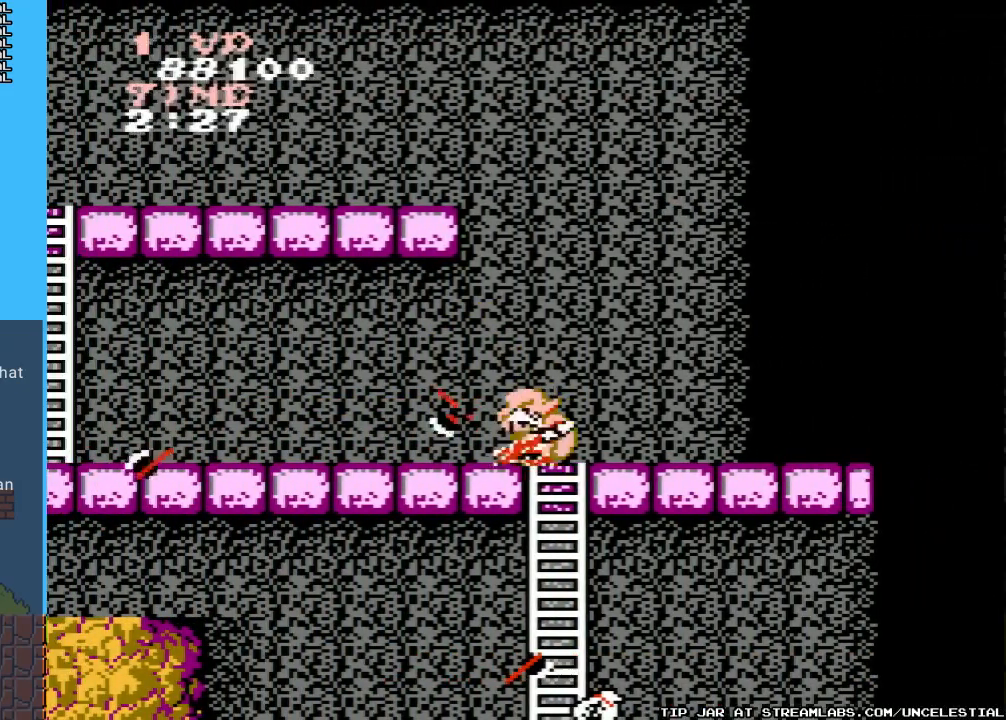
{"buttons": ["DPAD_LEFT"], "events": [[67, "B", "up"]]}
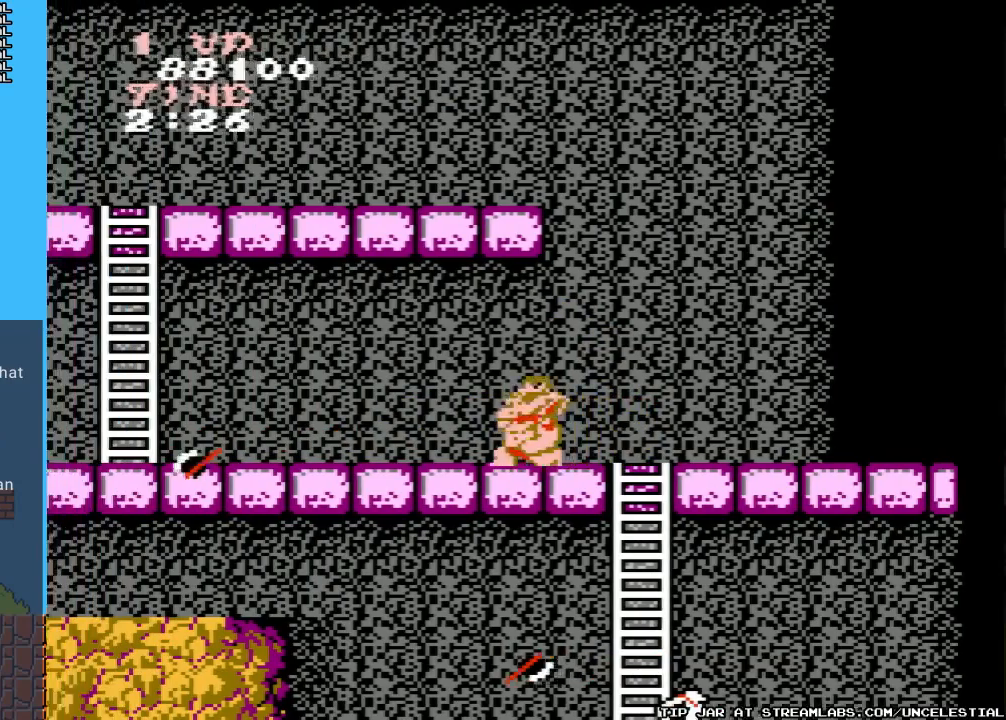
{"buttons": ["DPAD_LEFT"], "events": [[233, "B", "down"], [367, "B", "up"]]}
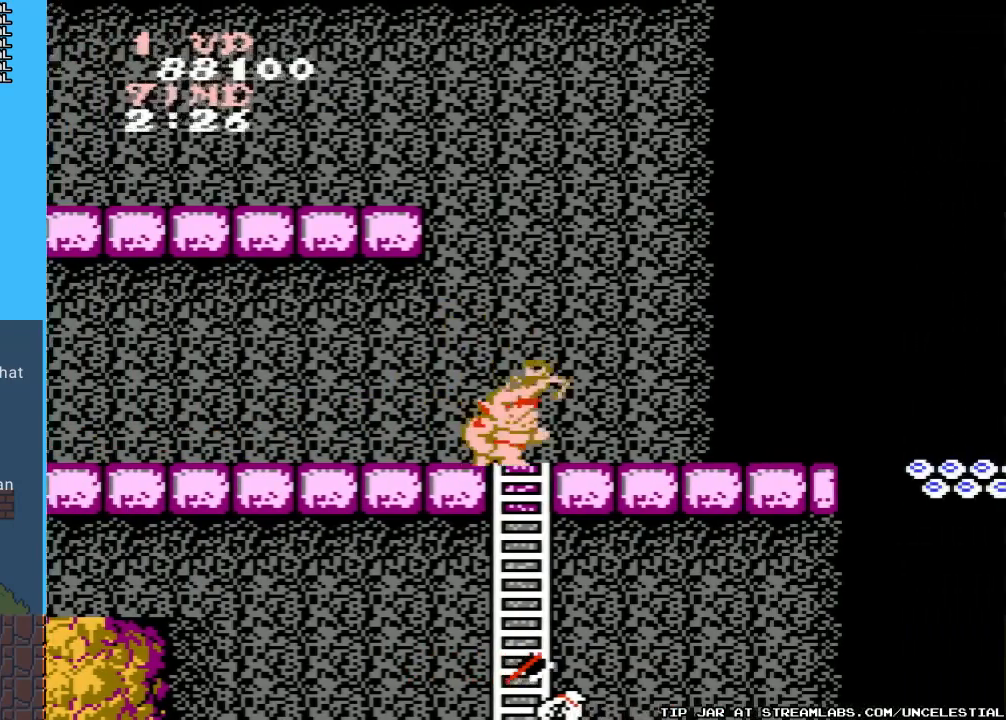
{"buttons": ["DPAD_LEFT"], "events": [[33, "DPAD_LEFT", "up"], [200, "B", "down"], [300, "B", "up"], [367, "B", "down"], [467, "B", "up"], [467, "DPAD_LEFT", "down"]]}
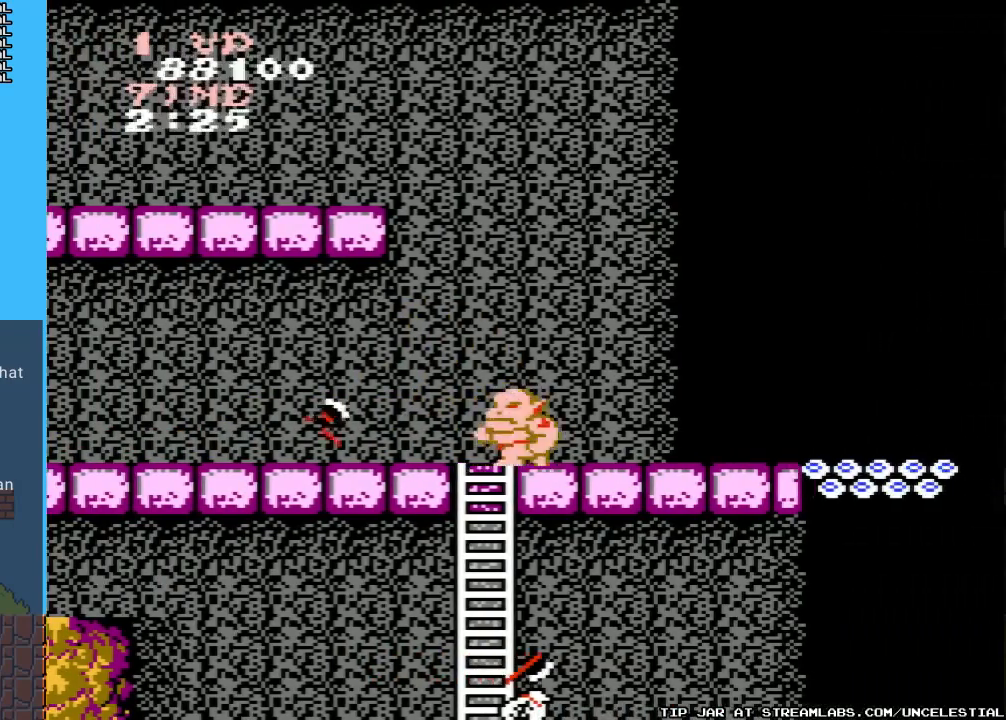
{"buttons": ["B", "DPAD_LEFT"], "events": [[433, "B", "down"]]}
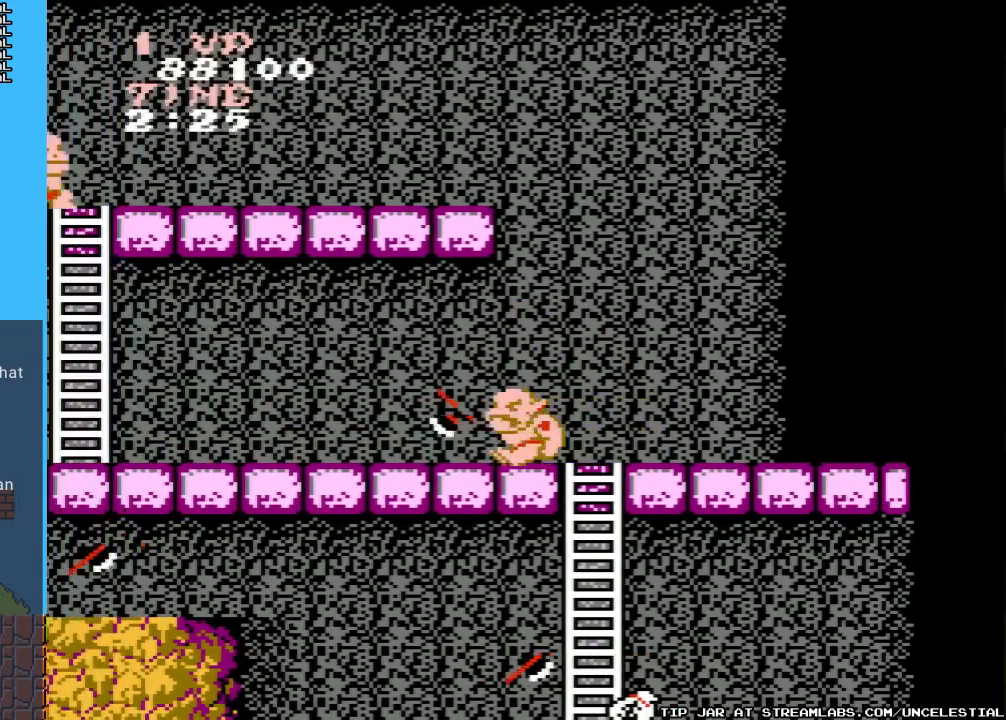
{"buttons": ["B"], "events": [[67, "B", "up"], [200, "B", "down"], [233, "DPAD_LEFT", "up"], [333, "B", "up"], [433, "B", "down"]]}
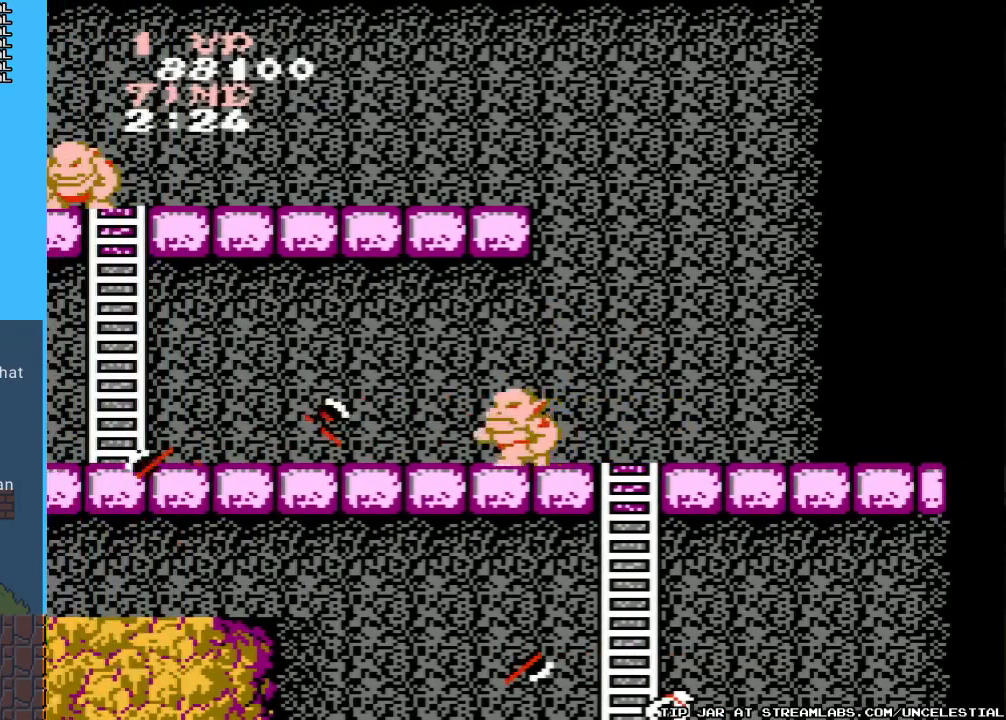
{"buttons": [], "events": [[67, "B", "up"], [133, "B", "down"], [233, "B", "up"], [267, "DPAD_LEFT", "down"], [300, "B", "down"], [400, "B", "up"], [400, "DPAD_LEFT", "up"]]}
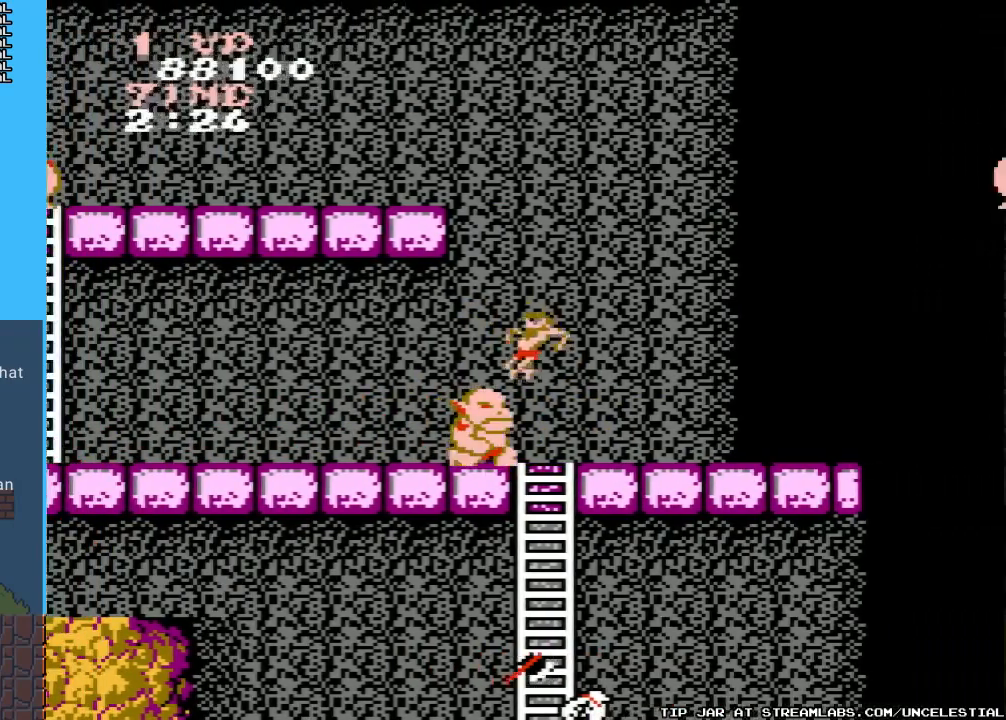
{"buttons": ["B"], "events": [[33, "B", "down"], [133, "B", "up"], [300, "B", "down"], [400, "B", "up"], [500, "B", "down"]]}
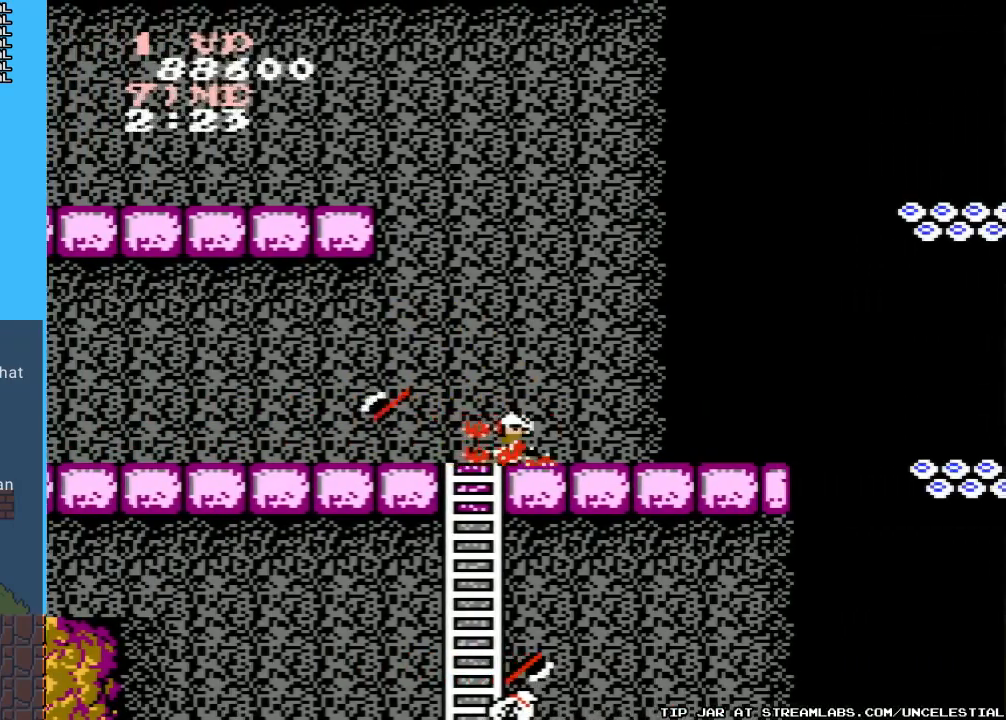
{"buttons": ["DPAD_LEFT"], "events": [[67, "B", "up"], [200, "B", "down"], [300, "B", "up"], [333, "DPAD_LEFT", "down"]]}
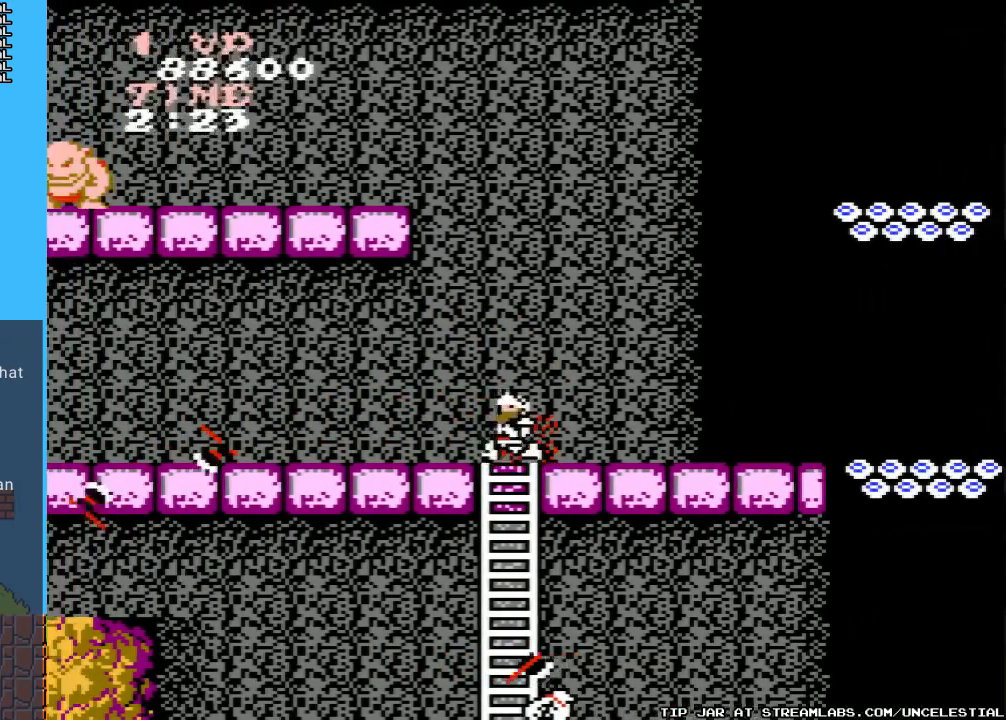
{"buttons": ["A", "DPAD_LEFT"], "events": [[500, "A", "down"]]}
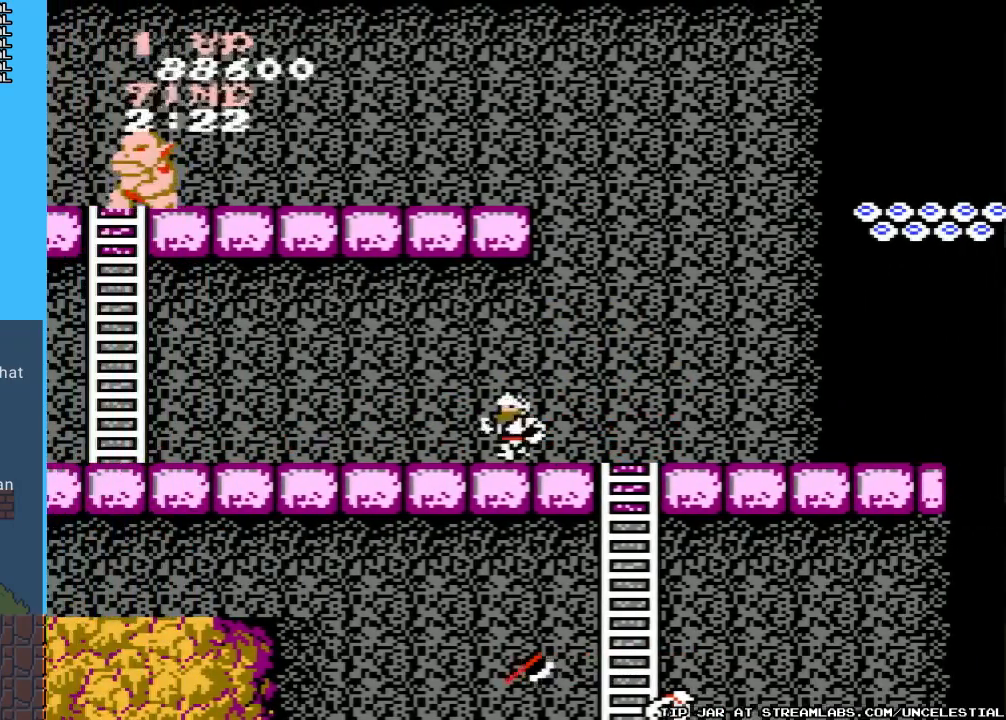
{"buttons": ["DPAD_LEFT"], "events": [[233, "A", "up"], [300, "B", "down"], [433, "B", "up"]]}
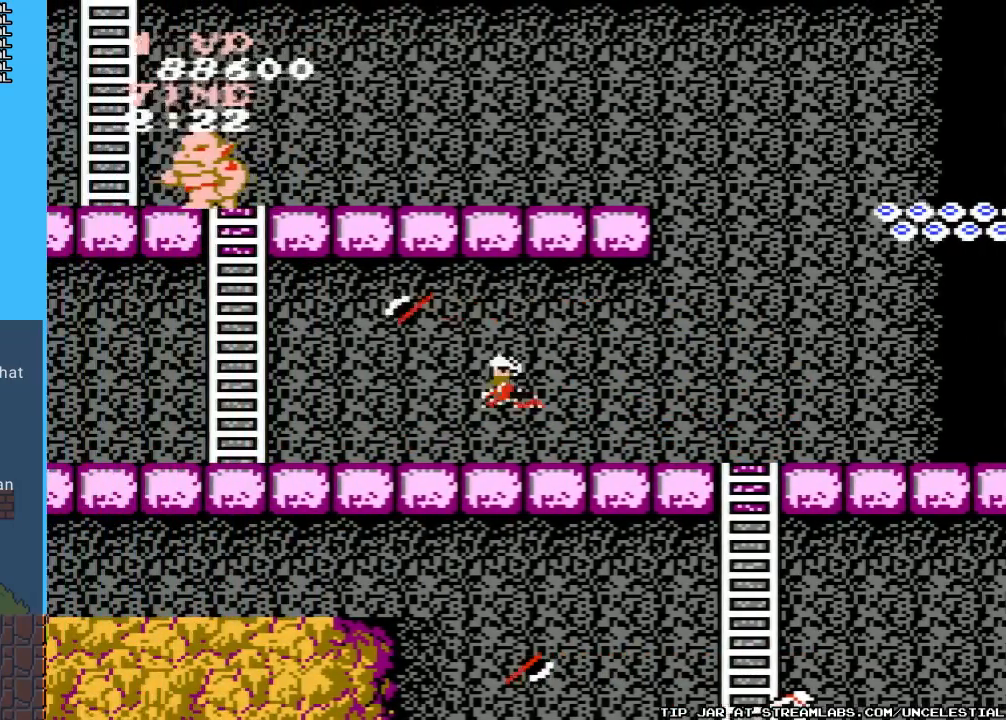
{"buttons": ["DPAD_LEFT"], "events": [[33, "B", "down"], [167, "B", "up"]]}
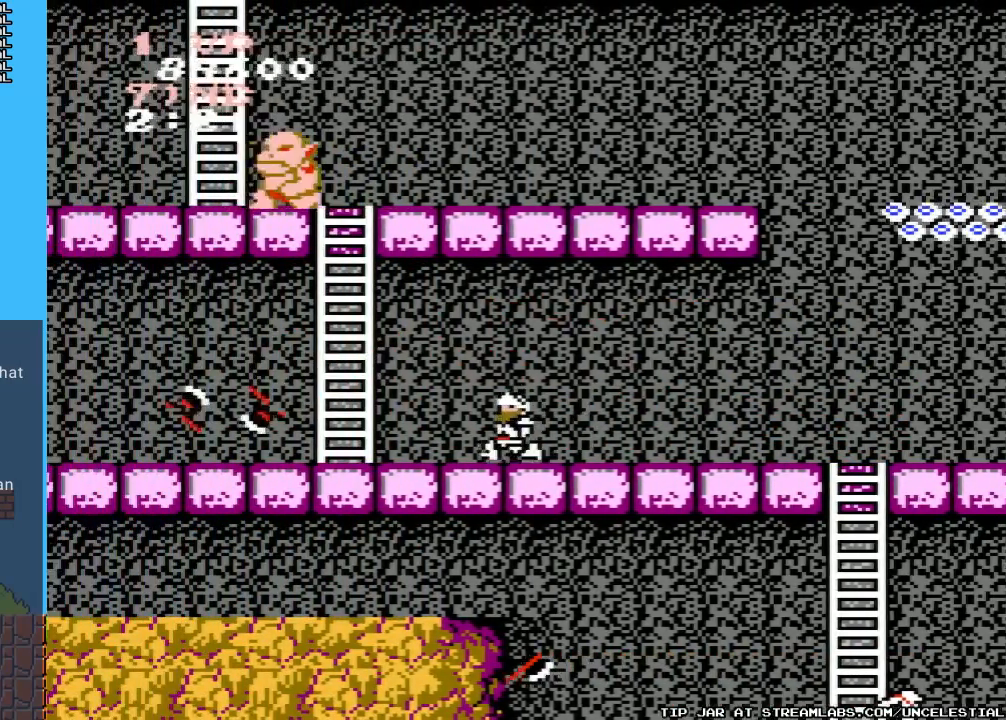
{"buttons": ["DPAD_LEFT"], "events": []}
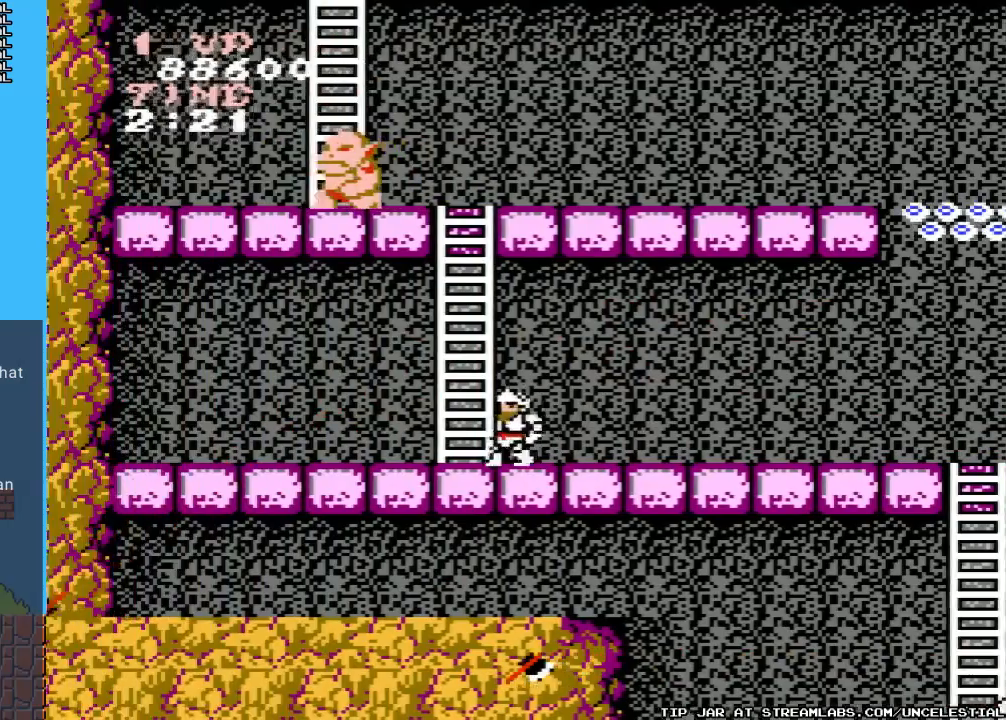
{"buttons": ["DPAD_UP"], "events": [[200, "DPAD_LEFT", "up"], [267, "DPAD_UP", "down"]]}